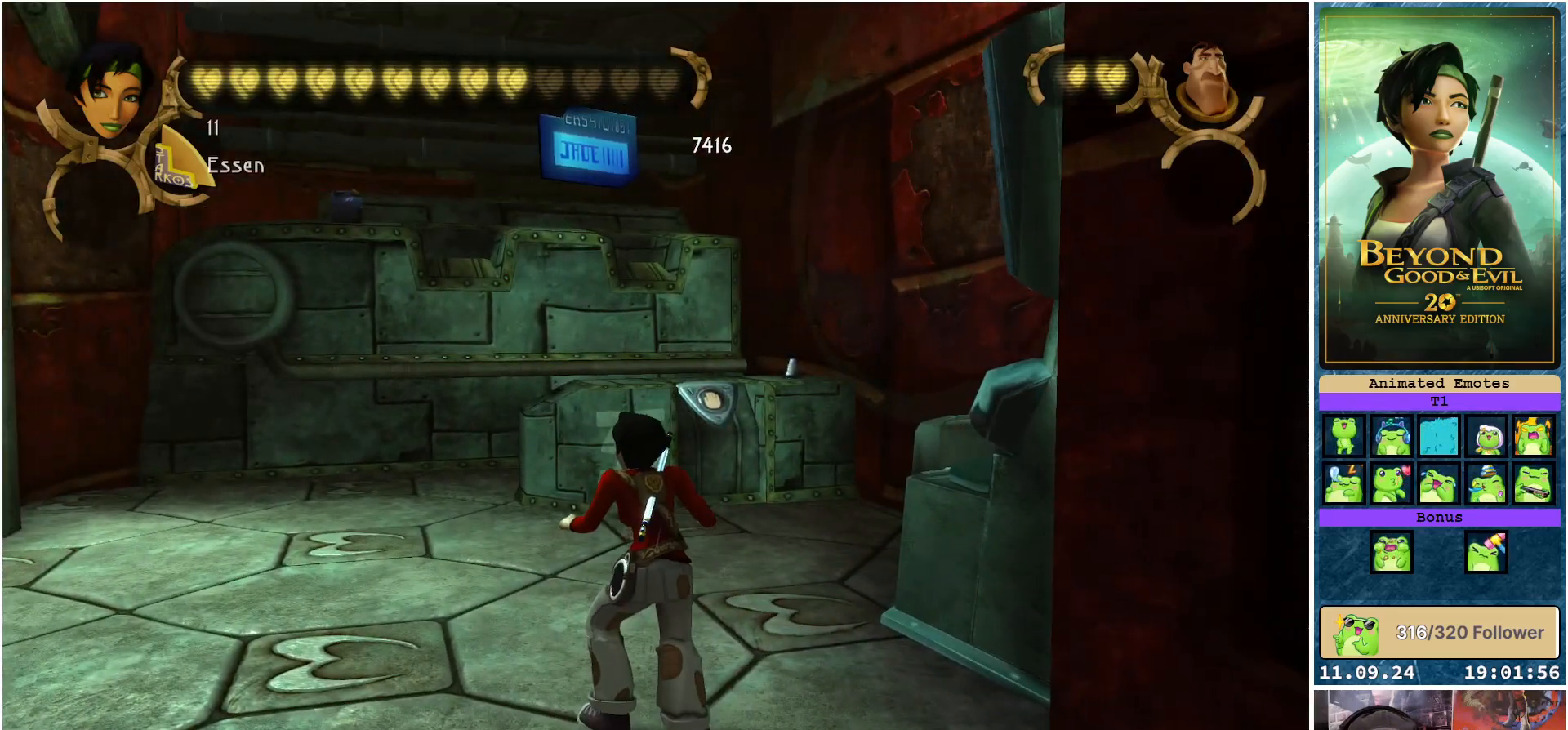
Gameplay with a controller (Xbox layout); each line is a JSON object with the inputs held at the frame after it. "events" lists button and stick changes between this image and that frame as [ms after this image, input, new state], when the widget could be followed in between.
{"buttons": [], "left_stick": "right", "right_stick": "right", "events": [[67, "right_stick", "right"], [117, "left_stick", "down-right"], [383, "left_stick", "right"]]}
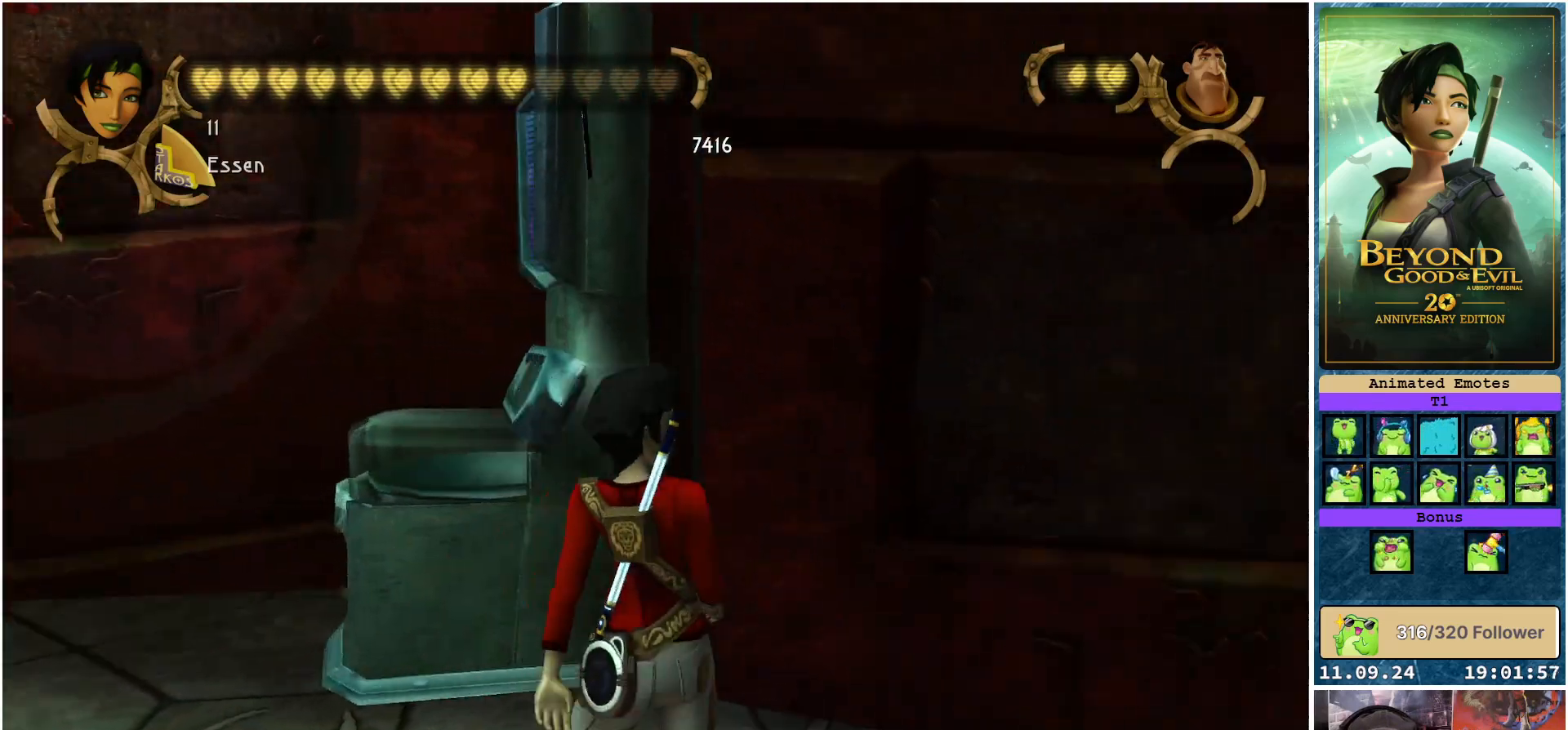
{"buttons": [], "left_stick": "up-right", "right_stick": "right", "events": [[133, "left_stick", "up-right"]]}
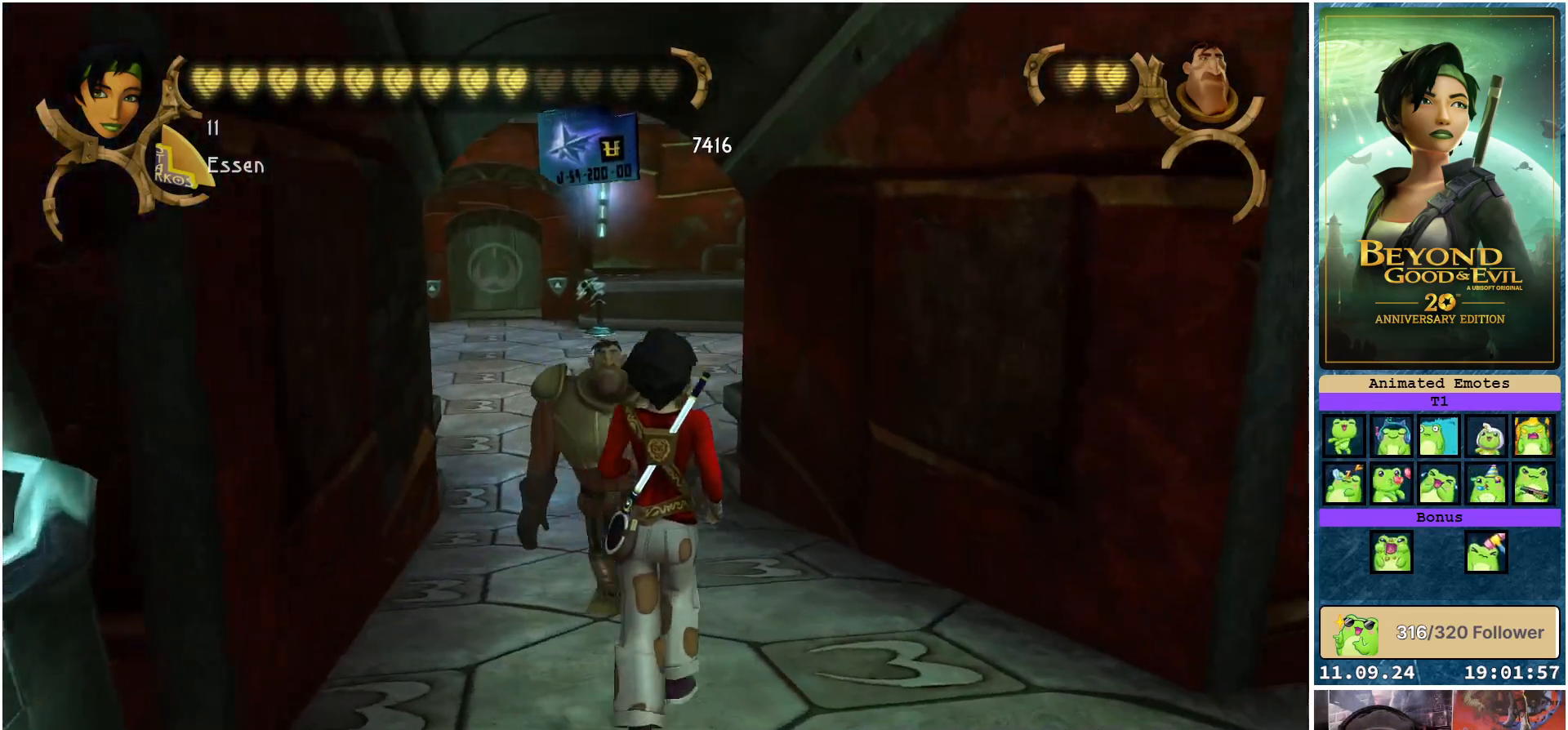
{"buttons": [], "left_stick": "up", "right_stick": "center", "events": [[17, "right_stick", "center"], [300, "left_stick", "up"]]}
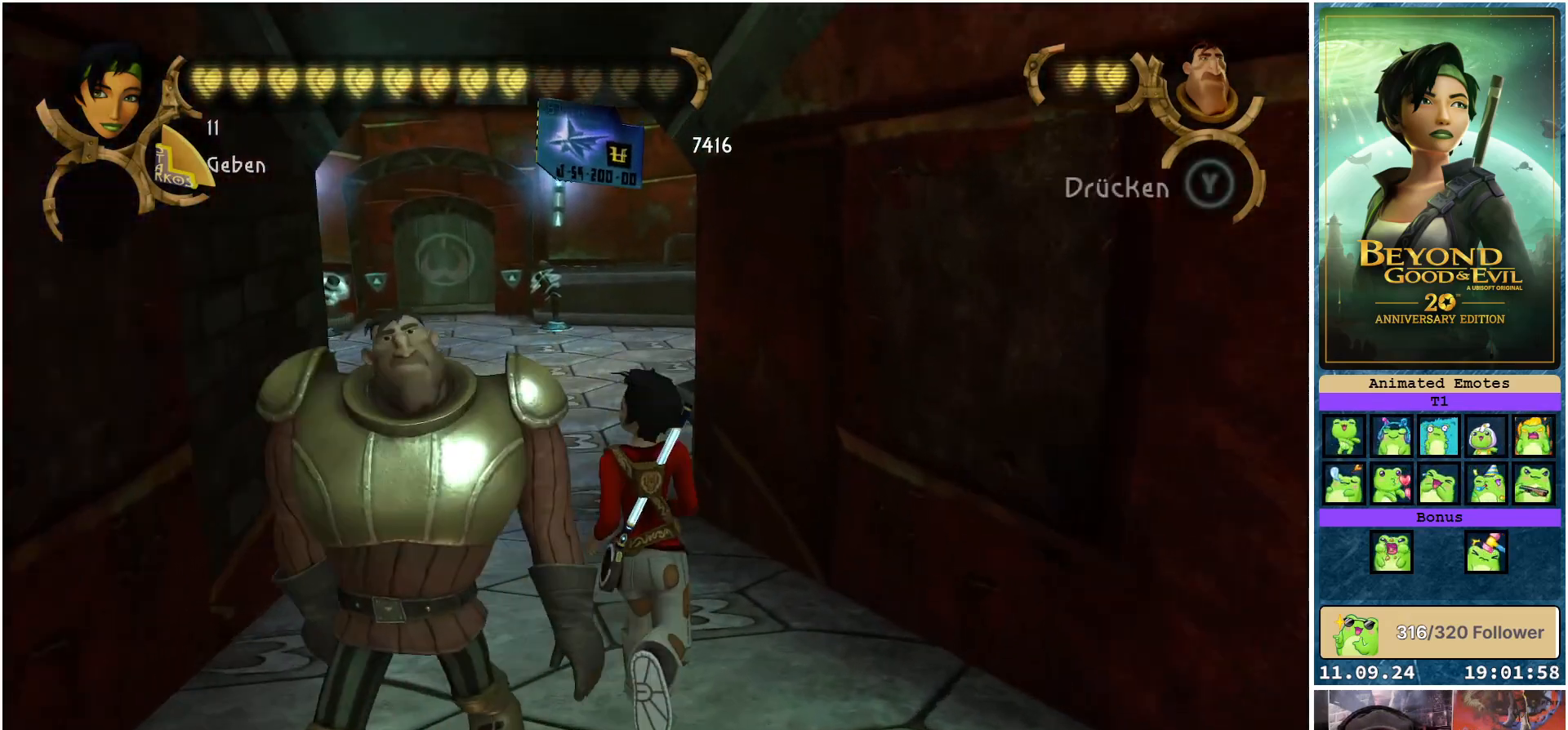
{"buttons": [], "left_stick": "up", "right_stick": "center", "events": []}
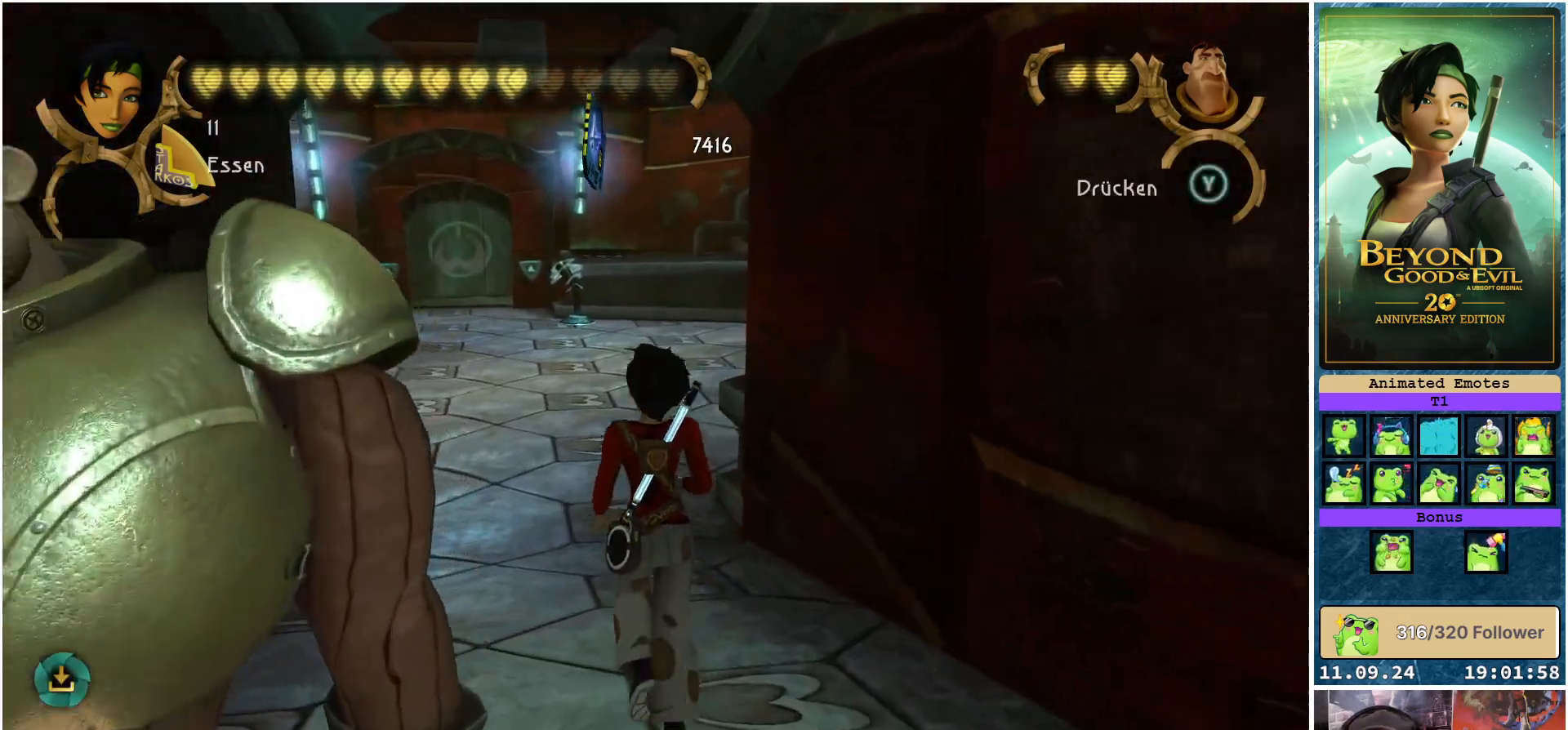
{"buttons": [], "left_stick": "up", "right_stick": "center", "events": []}
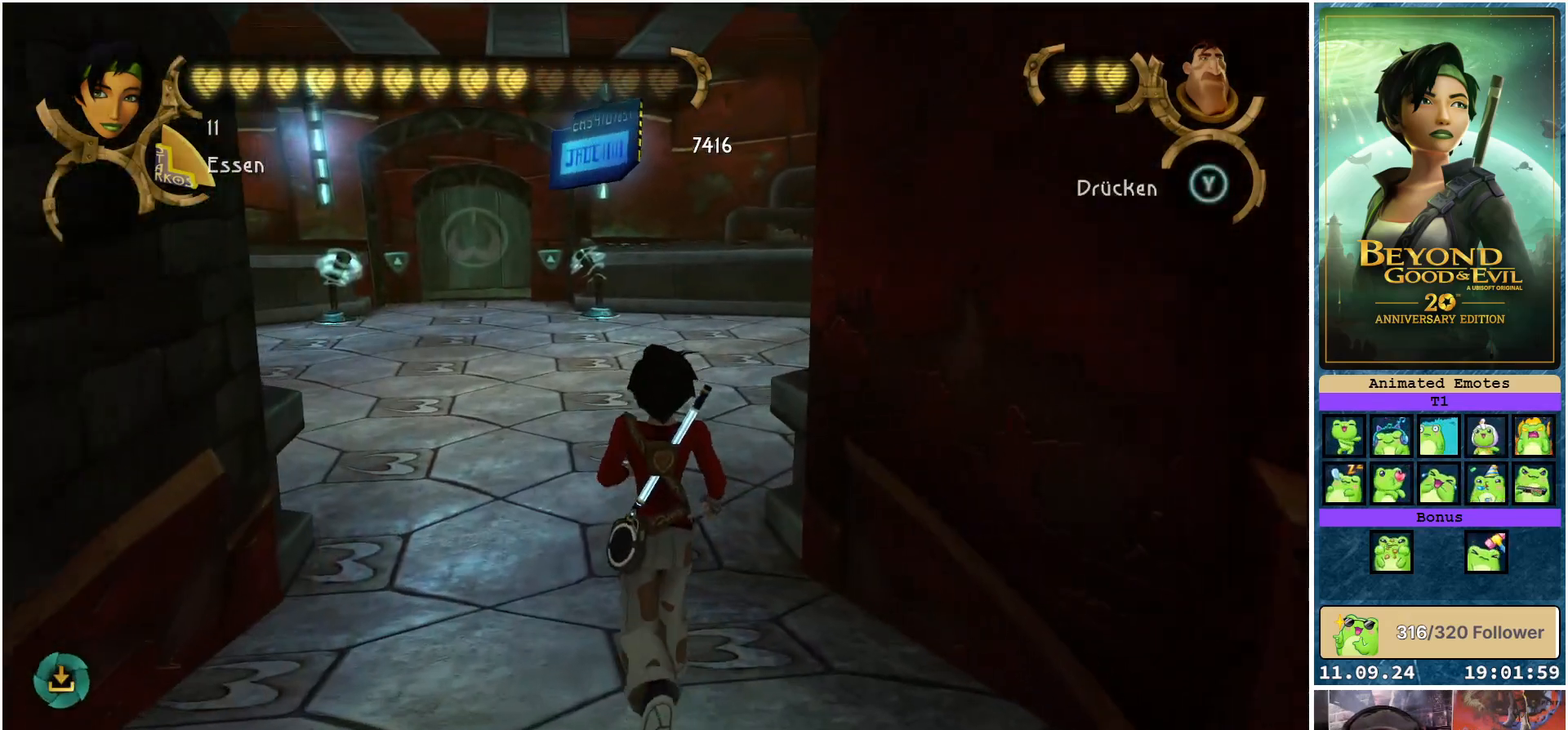
{"buttons": [], "left_stick": "up", "right_stick": "center", "events": []}
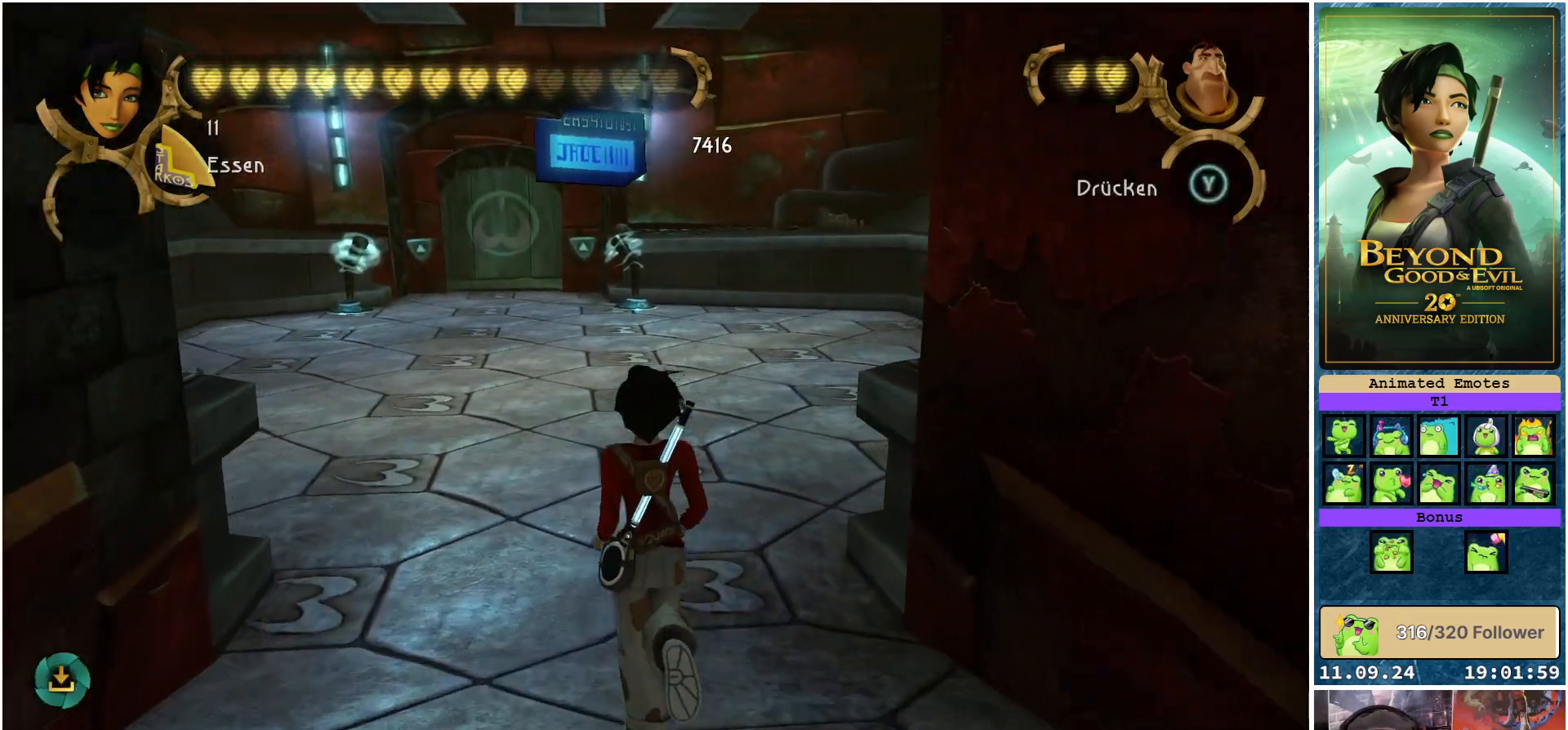
{"buttons": [], "left_stick": "up", "right_stick": "center", "events": []}
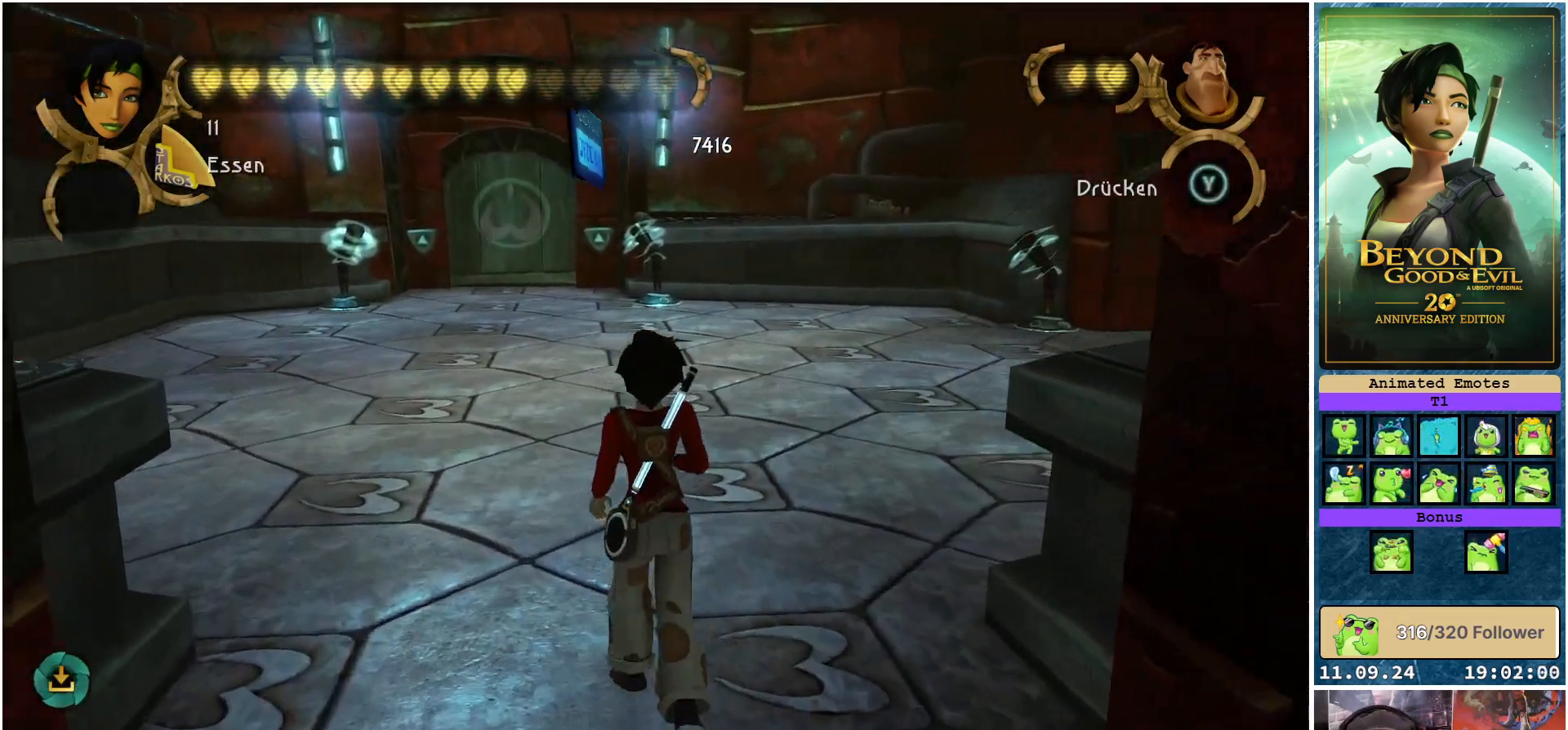
{"buttons": [], "left_stick": "up", "right_stick": "center", "events": []}
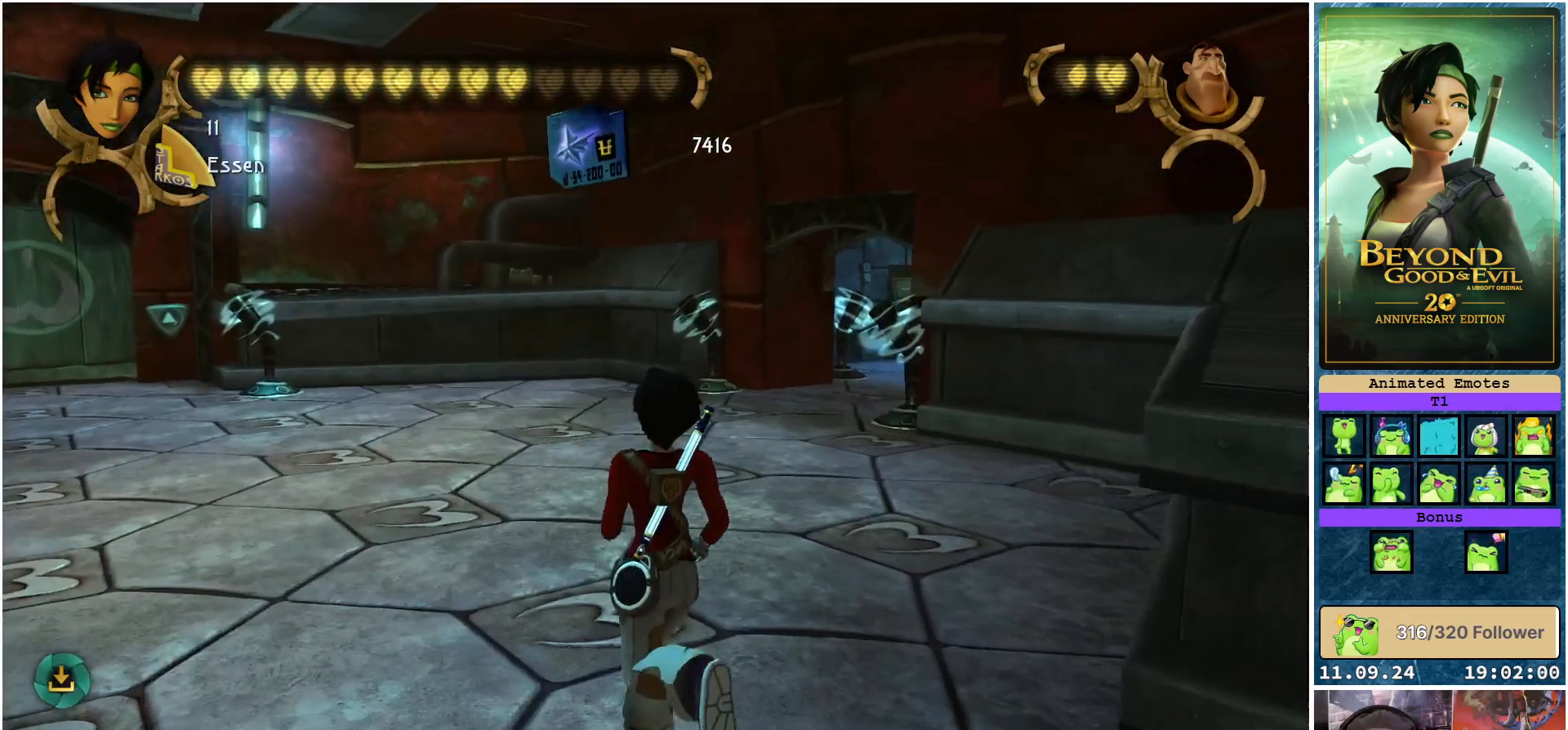
{"buttons": [], "left_stick": "up", "right_stick": "center", "events": []}
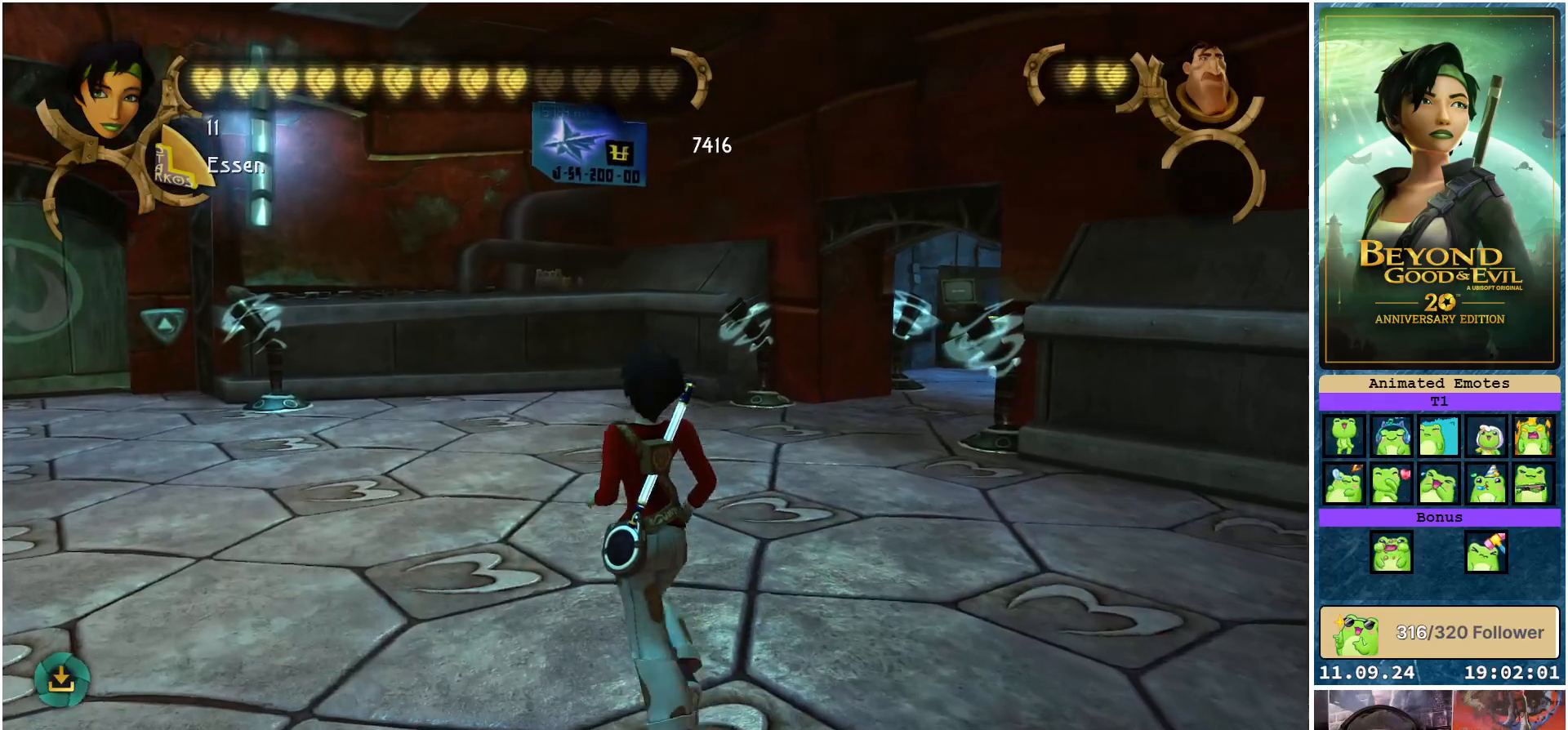
{"buttons": [], "left_stick": "up", "right_stick": "center", "events": []}
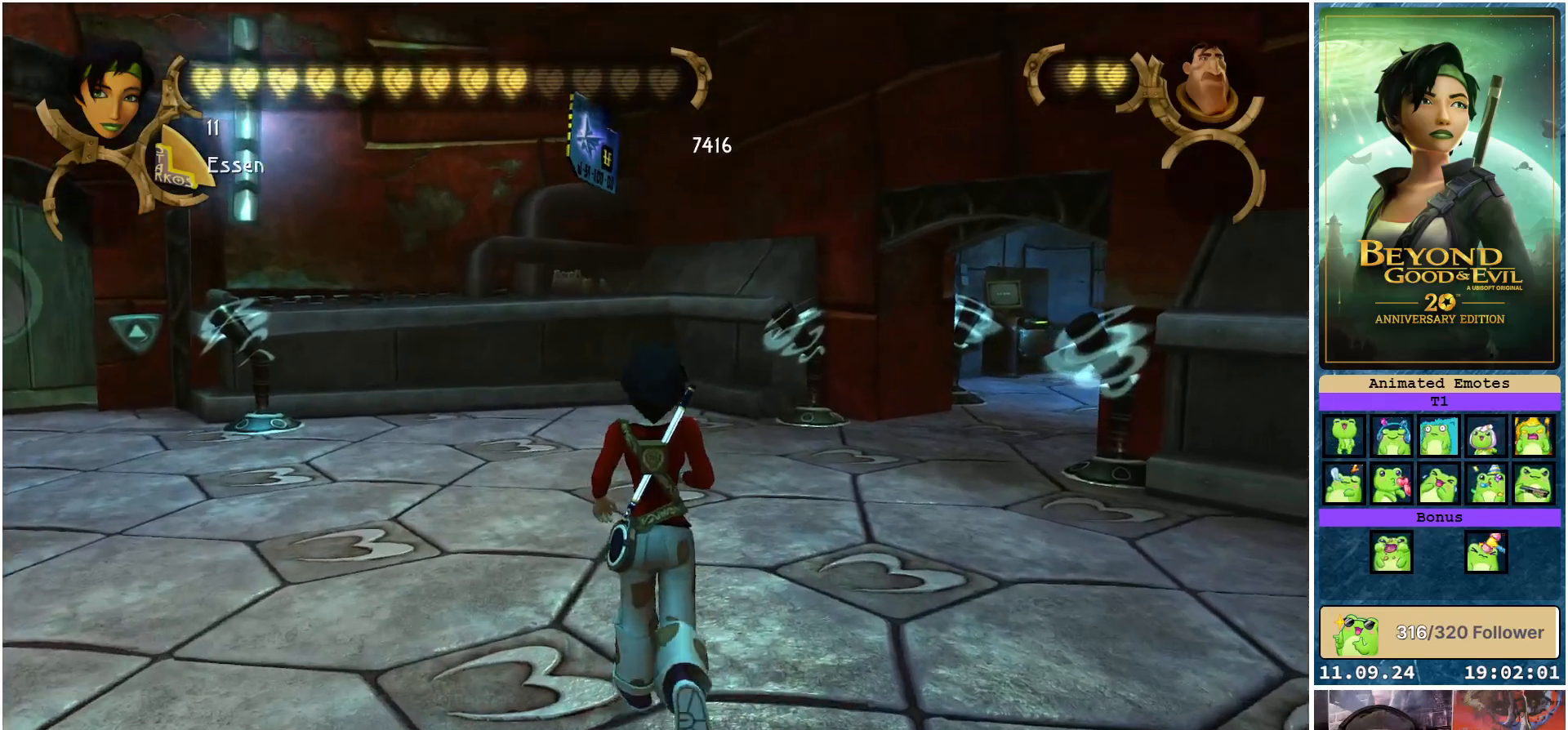
{"buttons": [], "left_stick": "up-left", "right_stick": "center", "events": [[17, "right_stick", "right"], [167, "left_stick", "up-left"], [200, "right_stick", "center"]]}
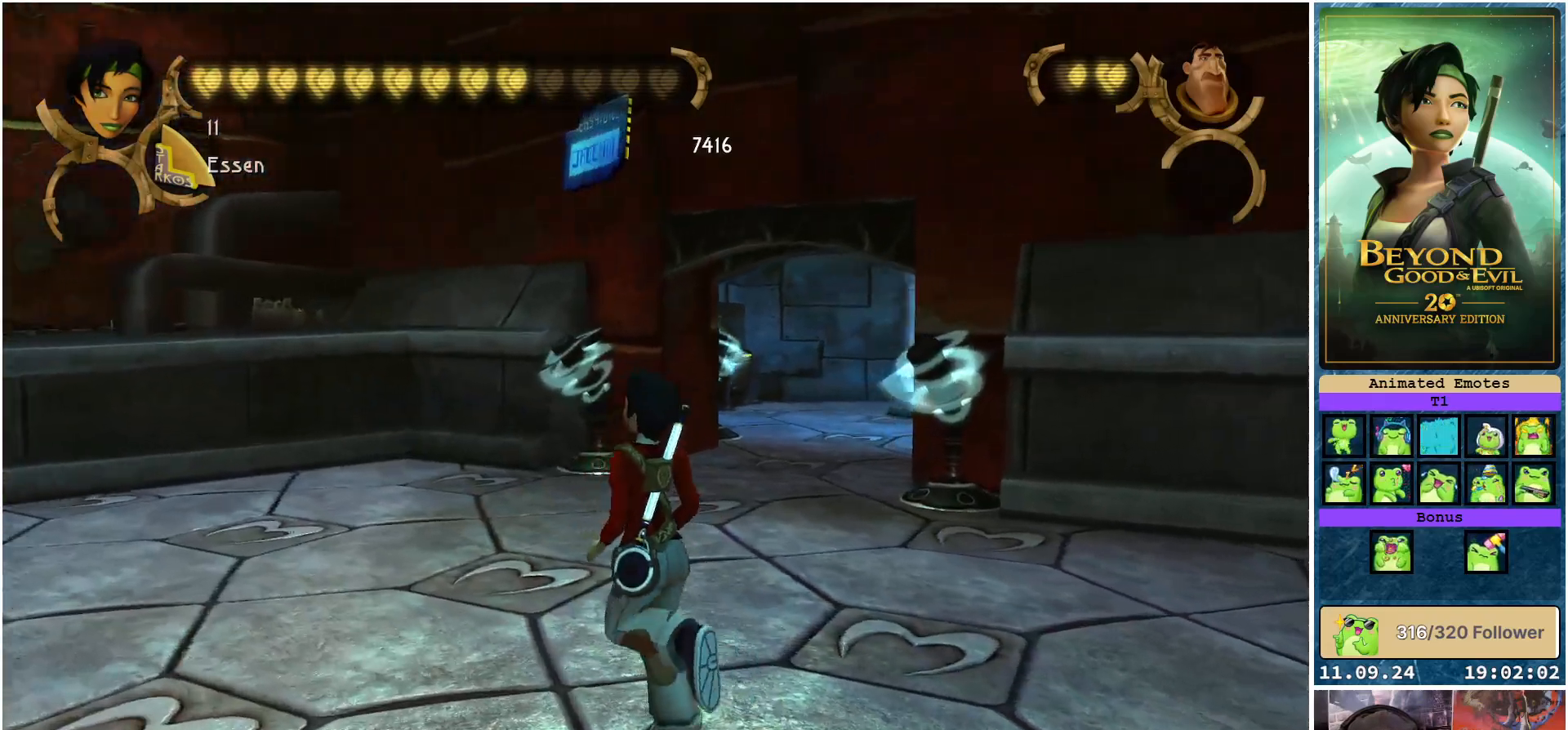
{"buttons": [], "left_stick": "center", "right_stick": "center", "events": [[500, "left_stick", "center"]]}
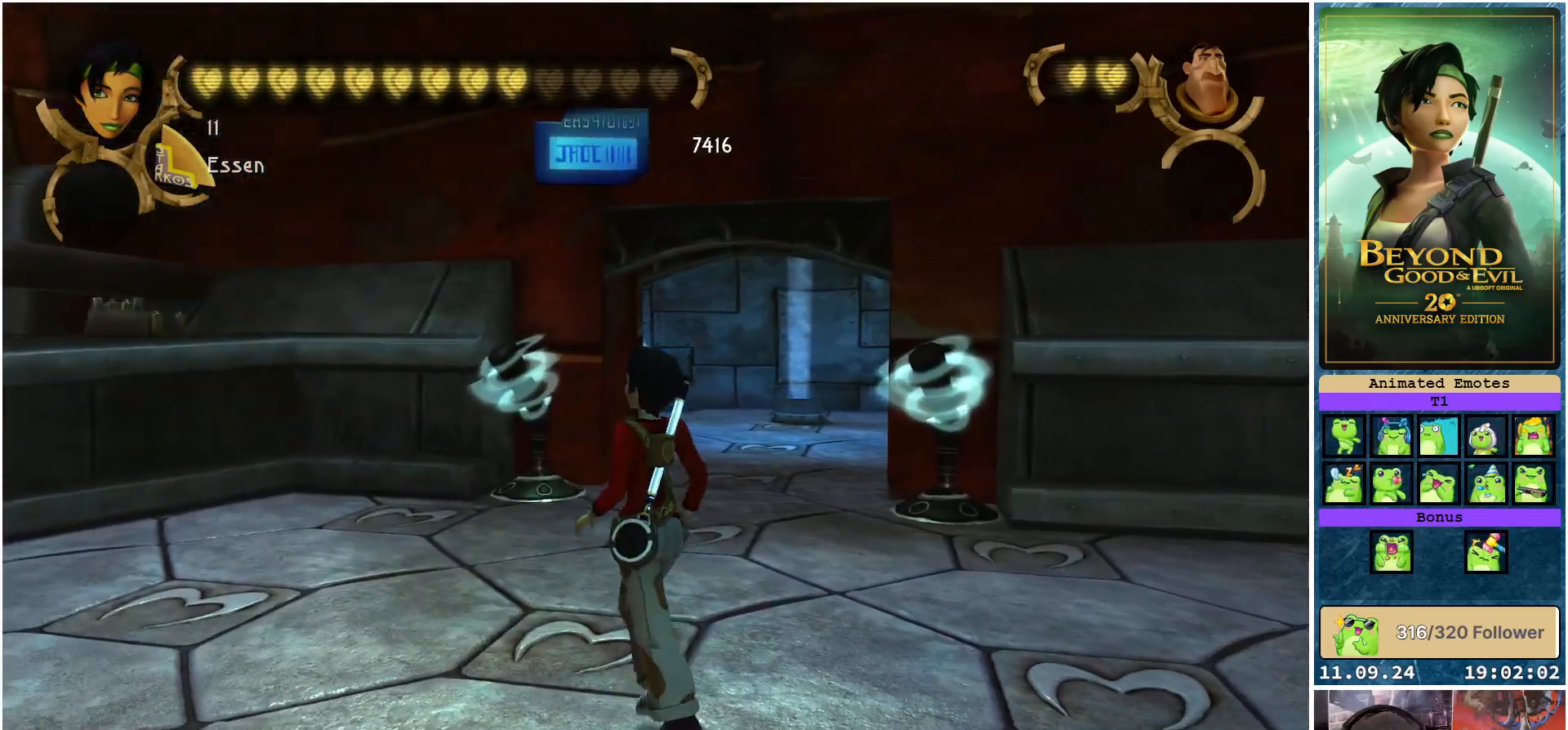
{"buttons": [], "left_stick": "up-right", "right_stick": "down-left", "events": [[217, "left_stick", "up-right"], [250, "right_stick", "down-left"]]}
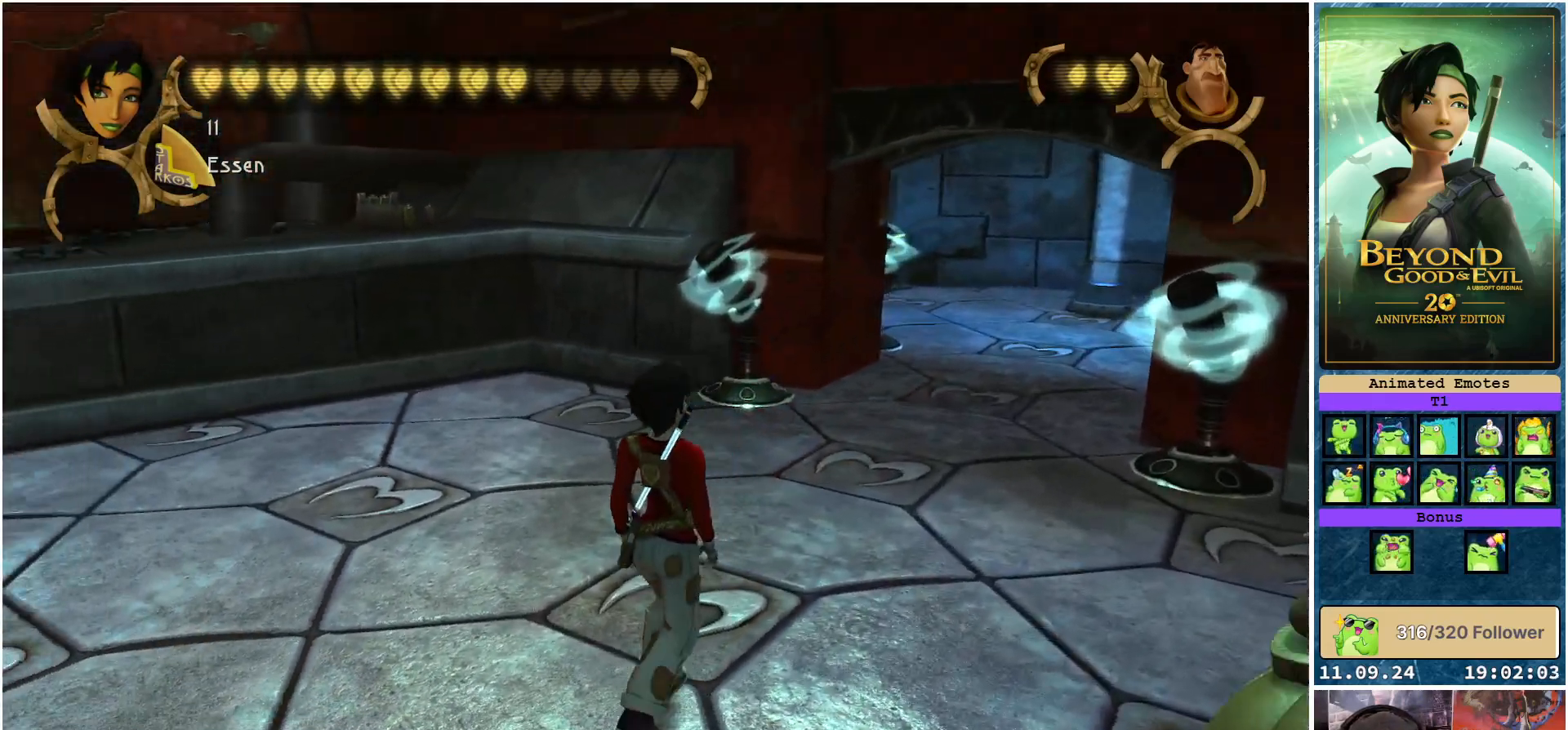
{"buttons": [], "left_stick": "up-right", "right_stick": "center", "events": [[333, "right_stick", "center"]]}
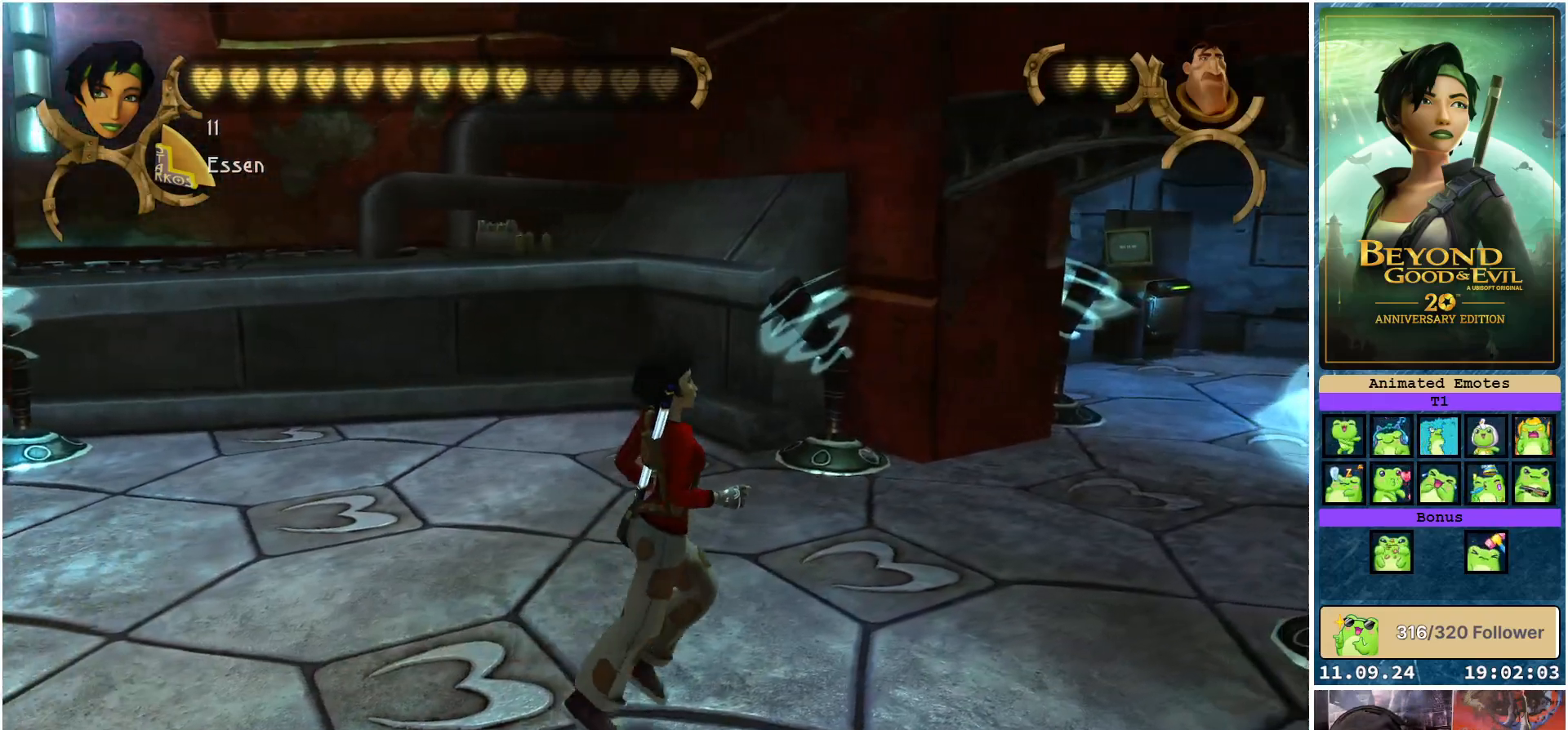
{"buttons": [], "left_stick": "up-left", "right_stick": "center", "events": [[317, "left_stick", "up"], [483, "left_stick", "up-left"]]}
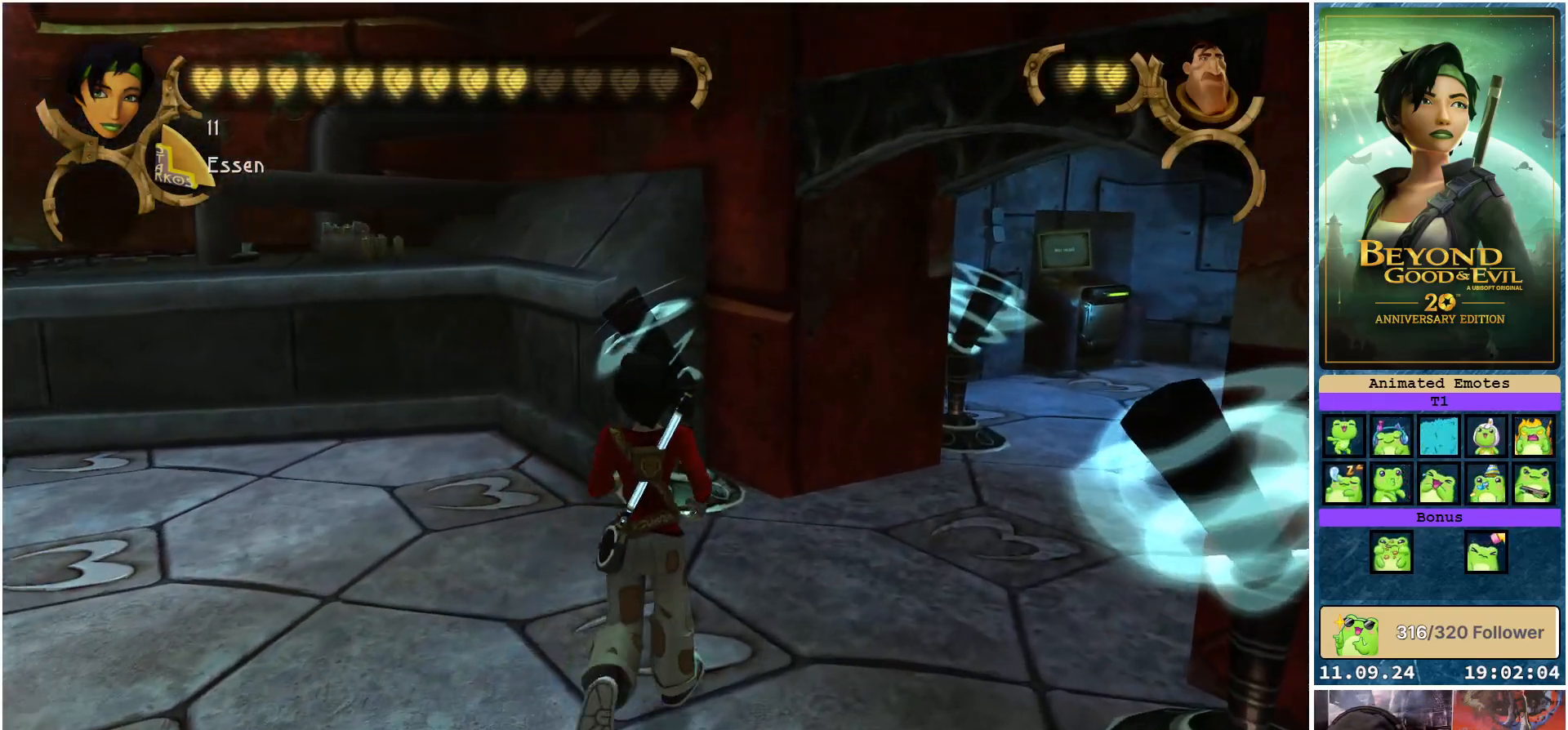
{"buttons": [], "left_stick": "up-left", "right_stick": "left", "events": [[217, "right_stick", "left"]]}
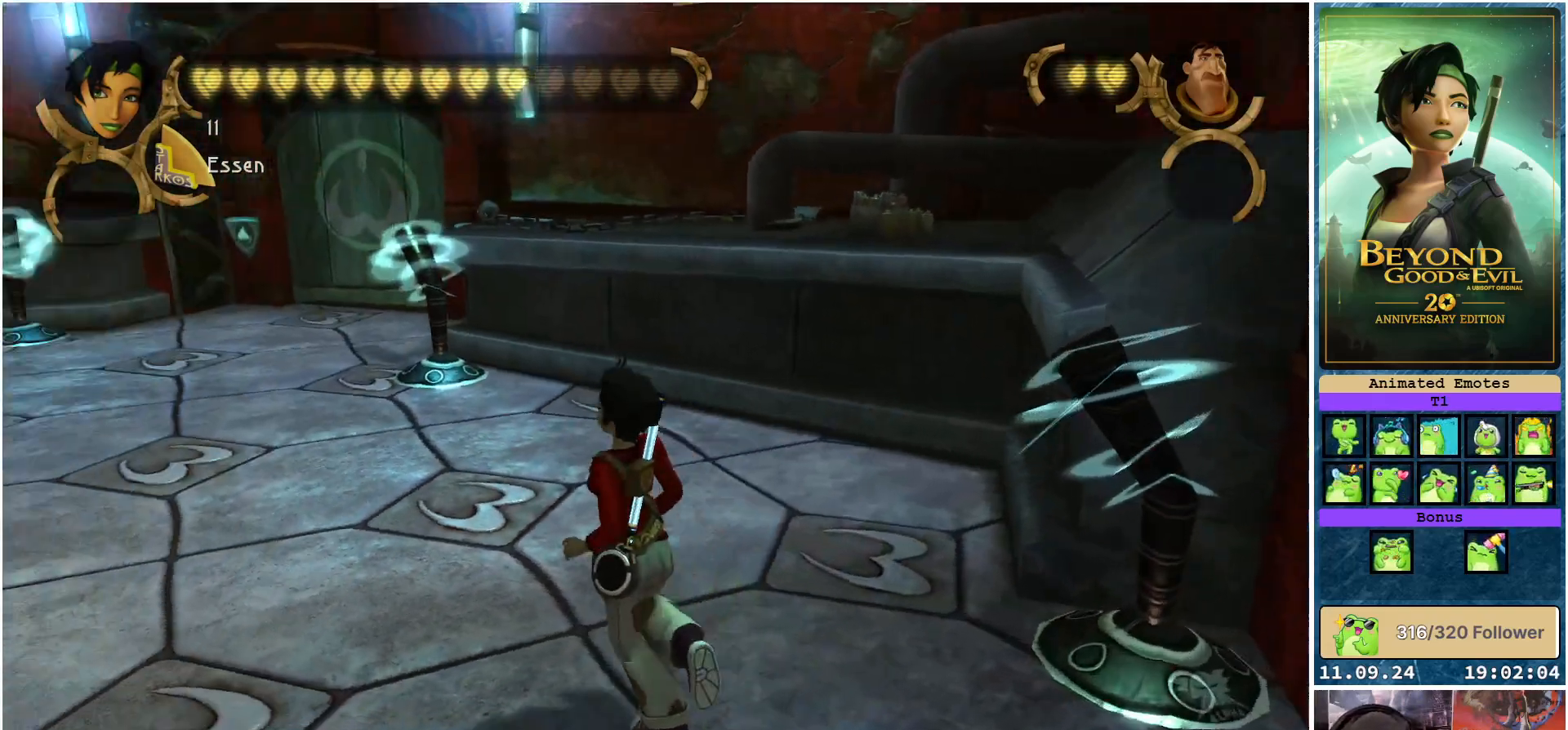
{"buttons": [], "left_stick": "up-left", "right_stick": "left", "events": [[167, "right_stick", "center"], [433, "right_stick", "left"]]}
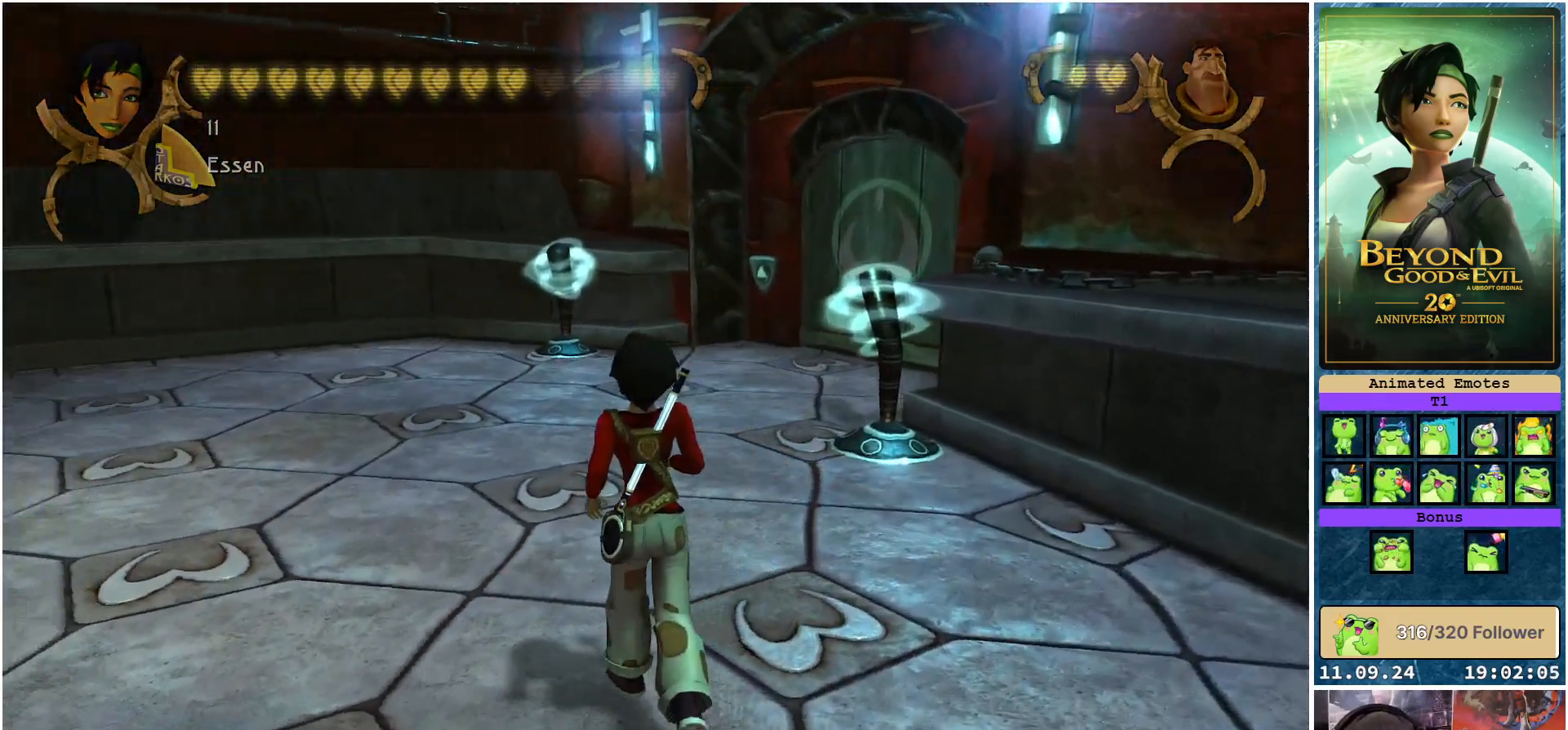
{"buttons": [], "left_stick": "up", "right_stick": "center", "events": [[33, "left_stick", "up"], [183, "right_stick", "center"]]}
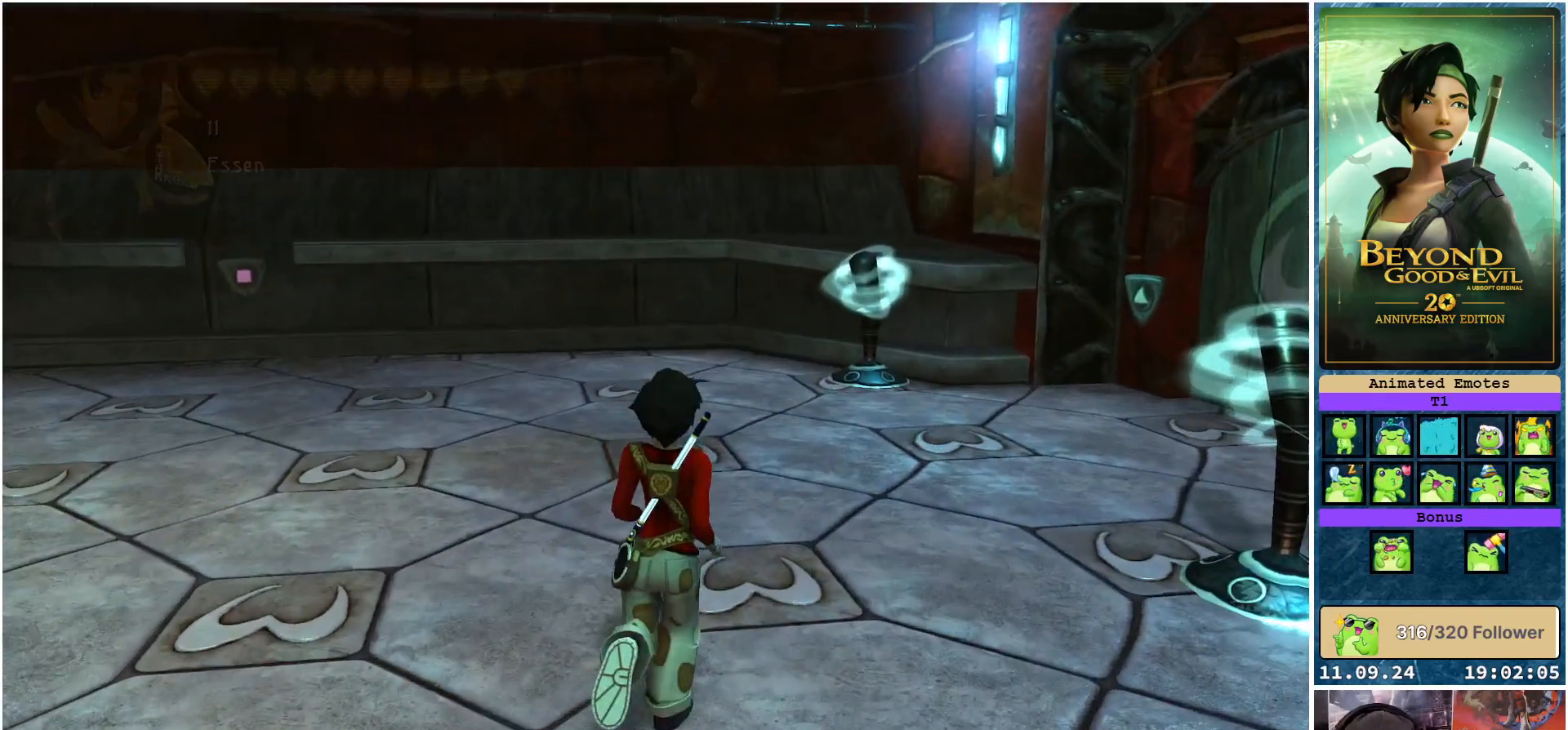
{"buttons": [], "left_stick": "up", "right_stick": "right", "events": [[250, "right_stick", "right"]]}
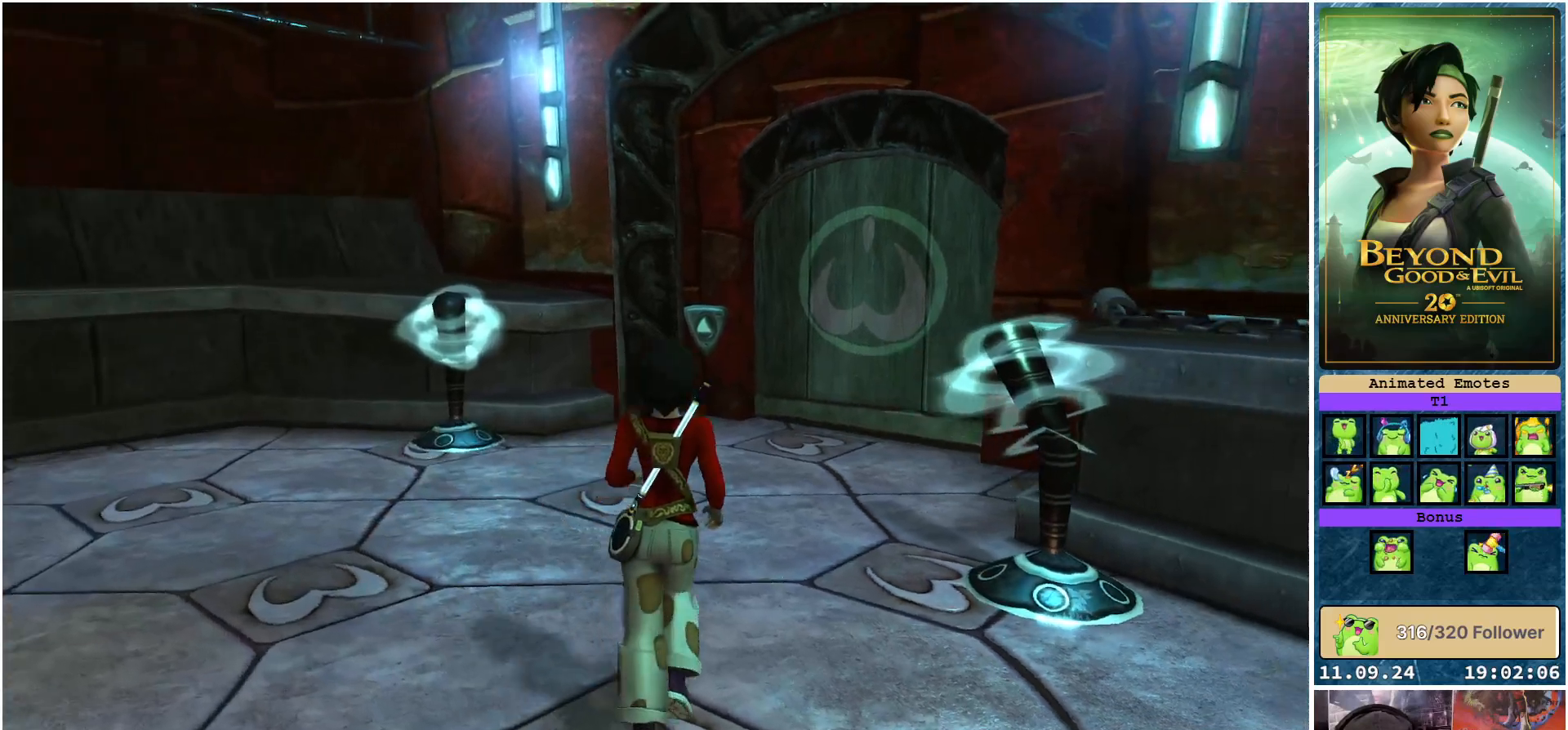
{"buttons": [], "left_stick": "up", "right_stick": "center", "events": [[33, "right_stick", "center"]]}
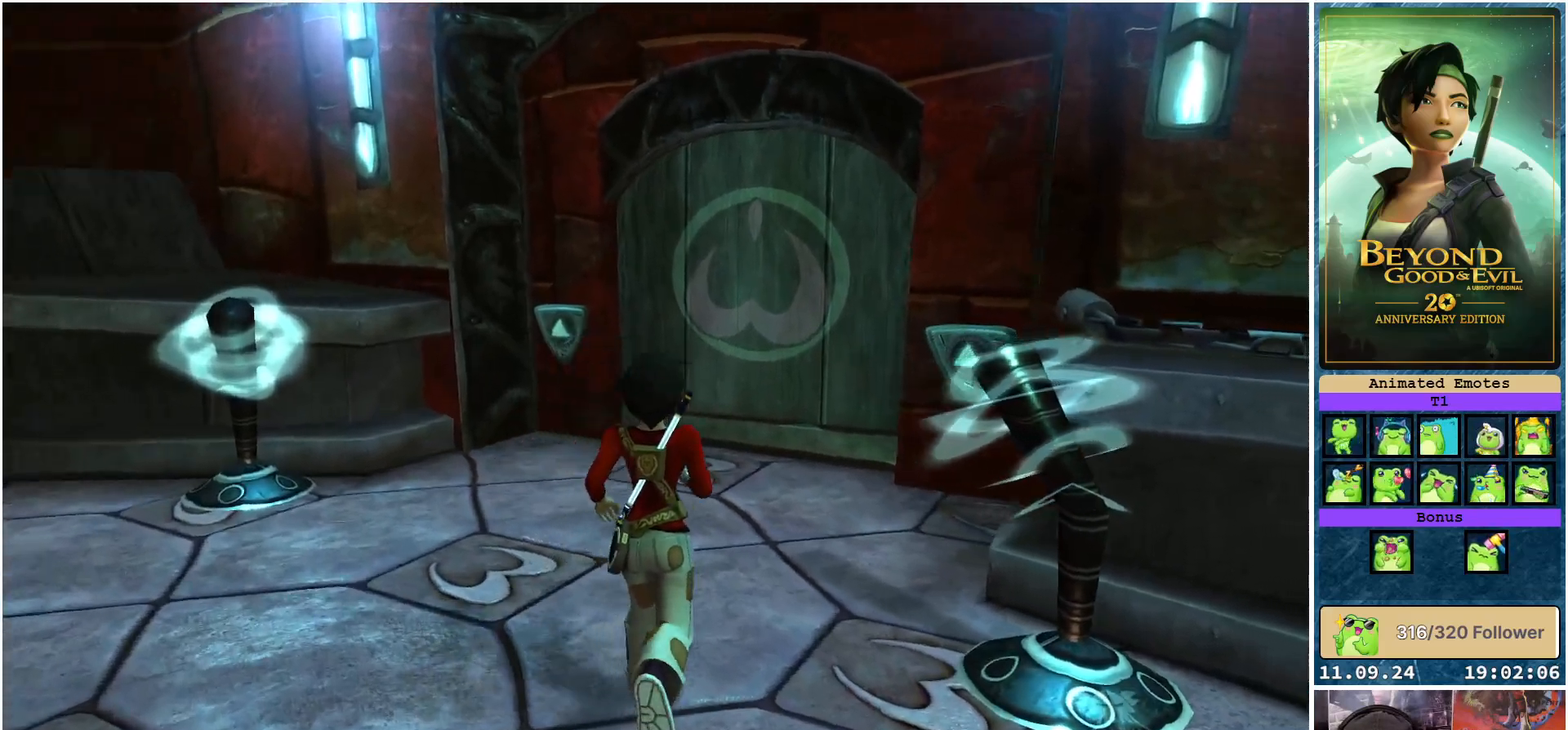
{"buttons": [], "left_stick": "up", "right_stick": "center", "events": []}
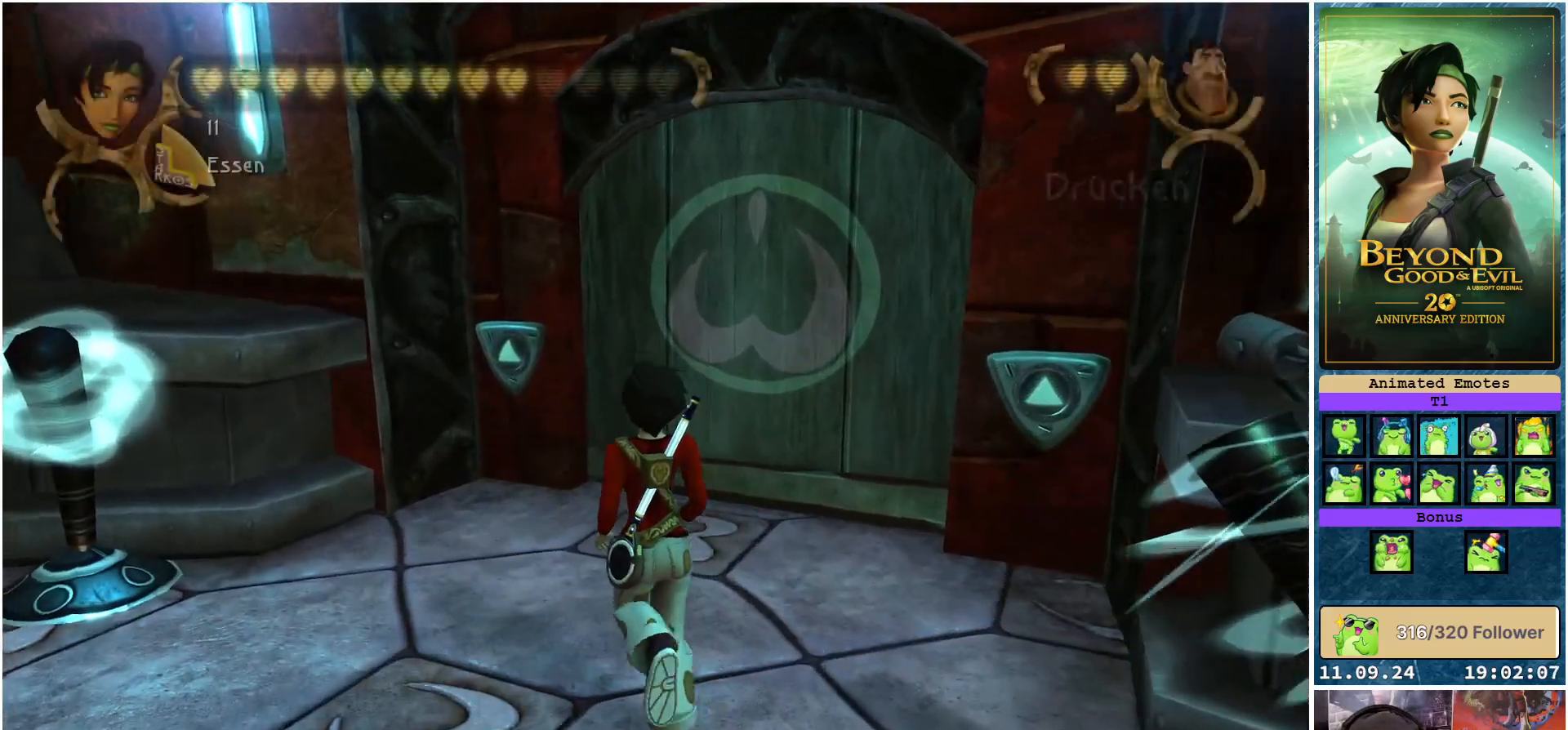
{"buttons": [], "left_stick": "up", "right_stick": "center", "events": [[217, "right_stick", "down-right"], [400, "right_stick", "center"]]}
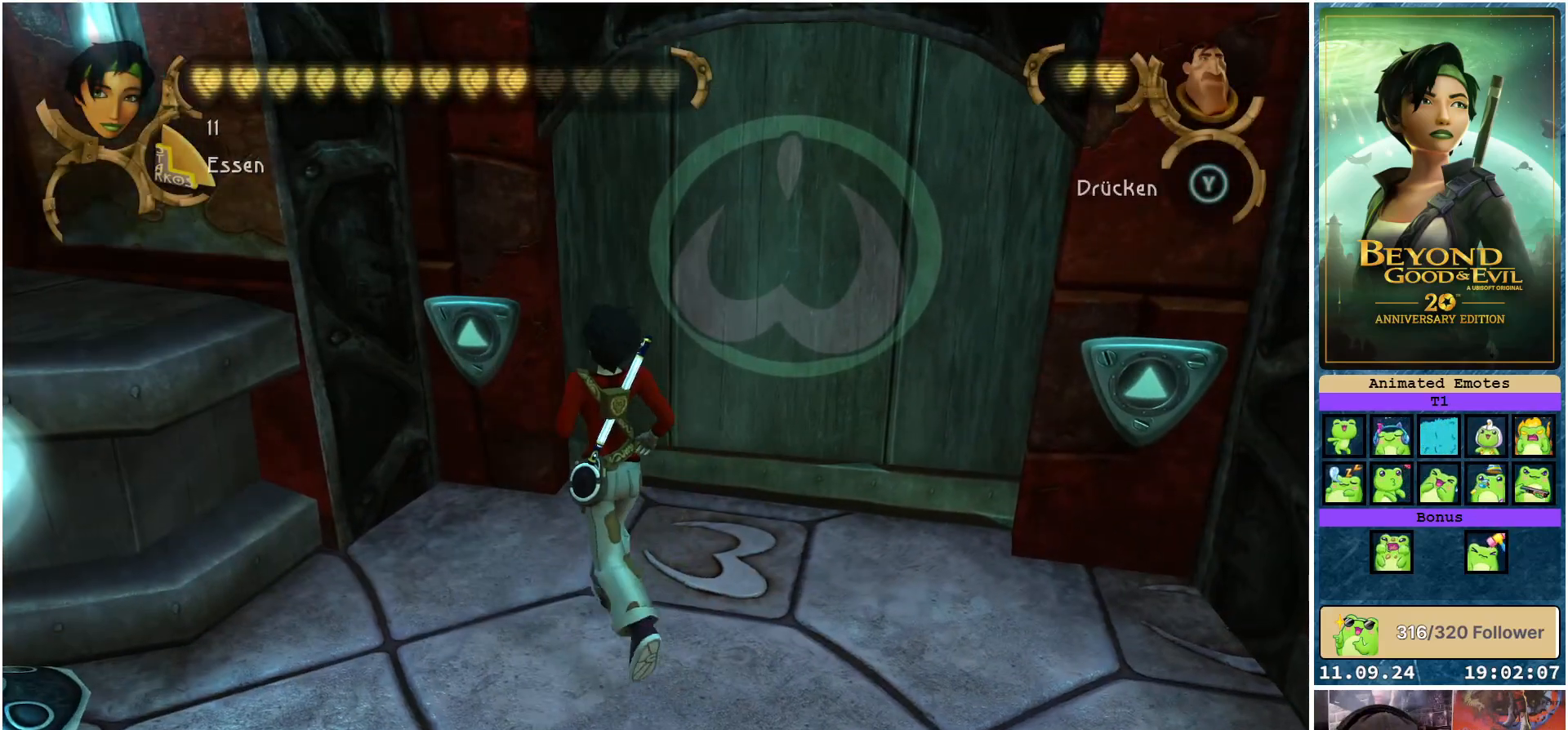
{"buttons": [], "left_stick": "center", "right_stick": "center", "events": [[233, "left_stick", "center"]]}
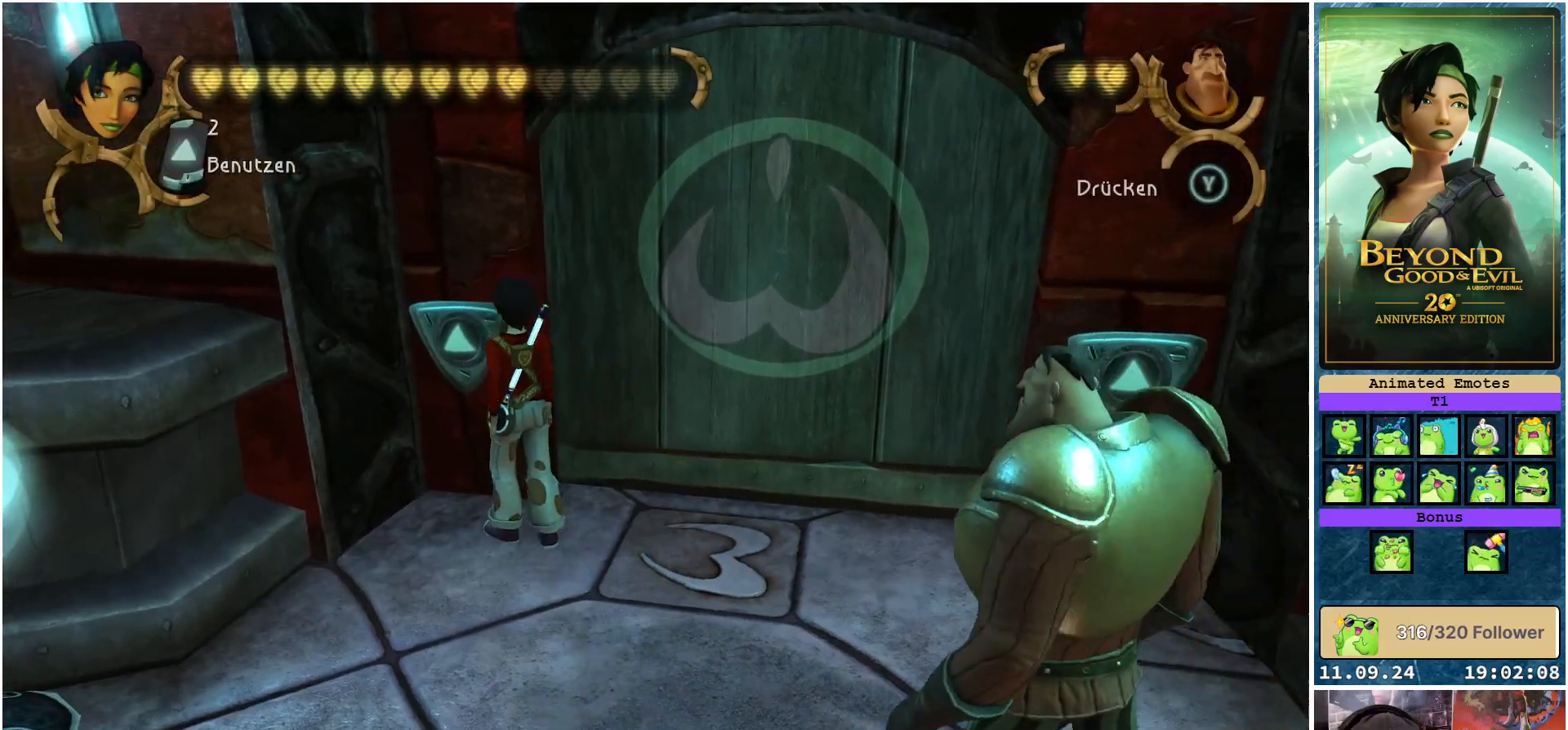
{"buttons": [], "left_stick": "center", "right_stick": "center", "events": [[200, "Y", "down"], [300, "Y", "up"]]}
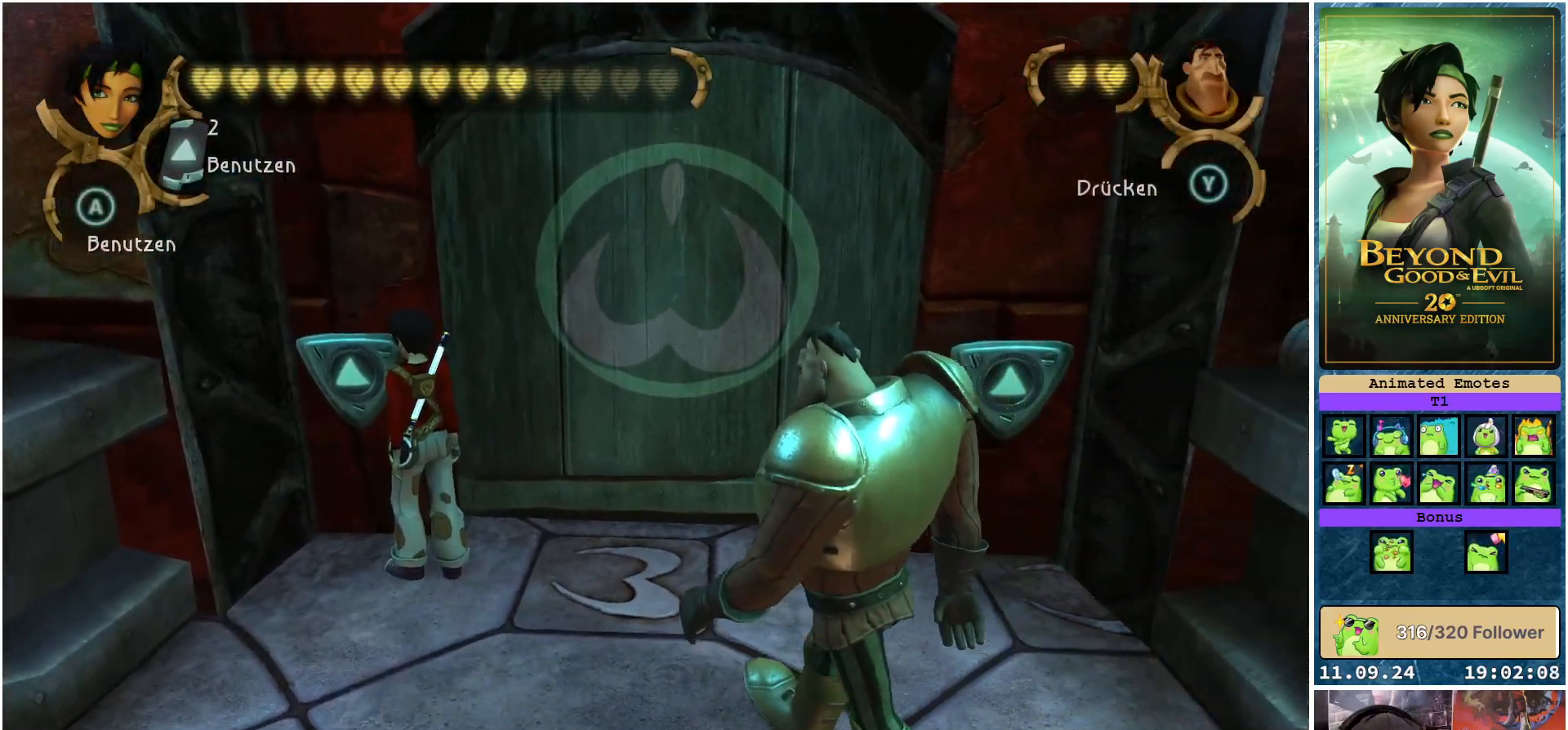
{"buttons": [], "left_stick": "center", "right_stick": "center", "events": []}